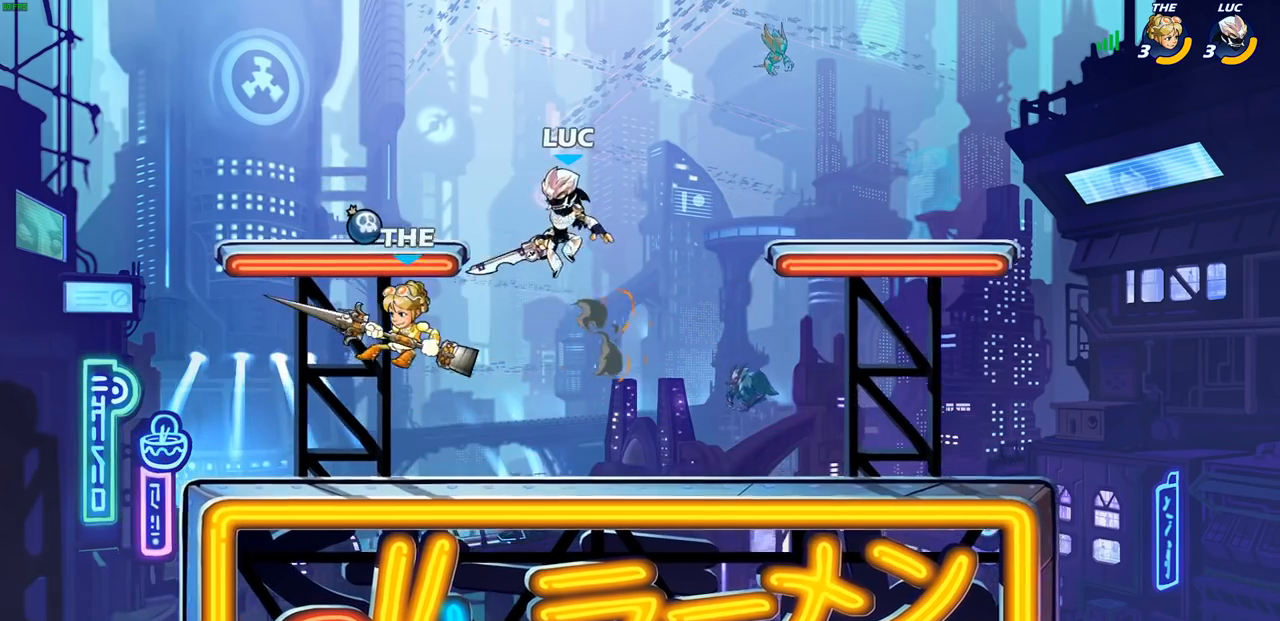
Gameplay with a controller (PlayStation layout); each line is a JSON object with the inputs held at the frame after it. "events" lists button and stick changes between this image and that frame as [ms after this image, input, new state], when the widget could be followed in between. Not read: R3.
{"buttons": [], "left_stick": "center", "right_stick": "center", "events": [[17, "left_stick", "left"], [33, "SQUARE", "down"], [133, "SQUARE", "up"], [500, "left_stick", "center"]]}
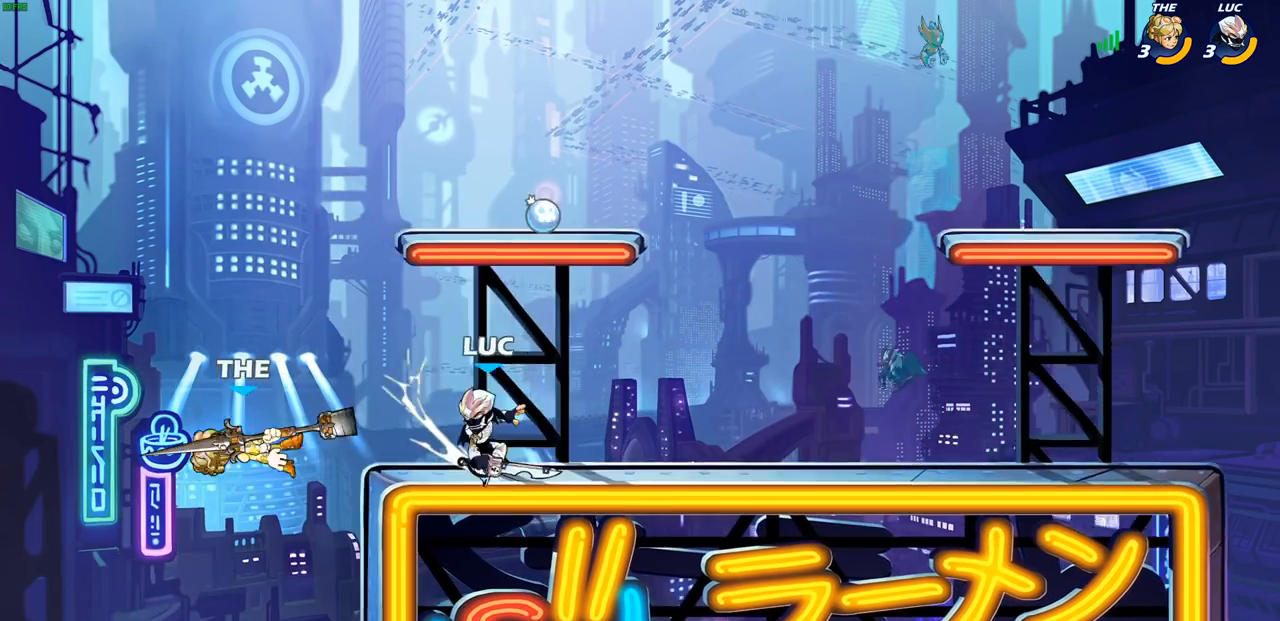
{"buttons": ["CIRCLE"], "left_stick": "left", "right_stick": "center", "events": [[433, "left_stick", "left"], [467, "CIRCLE", "down"]]}
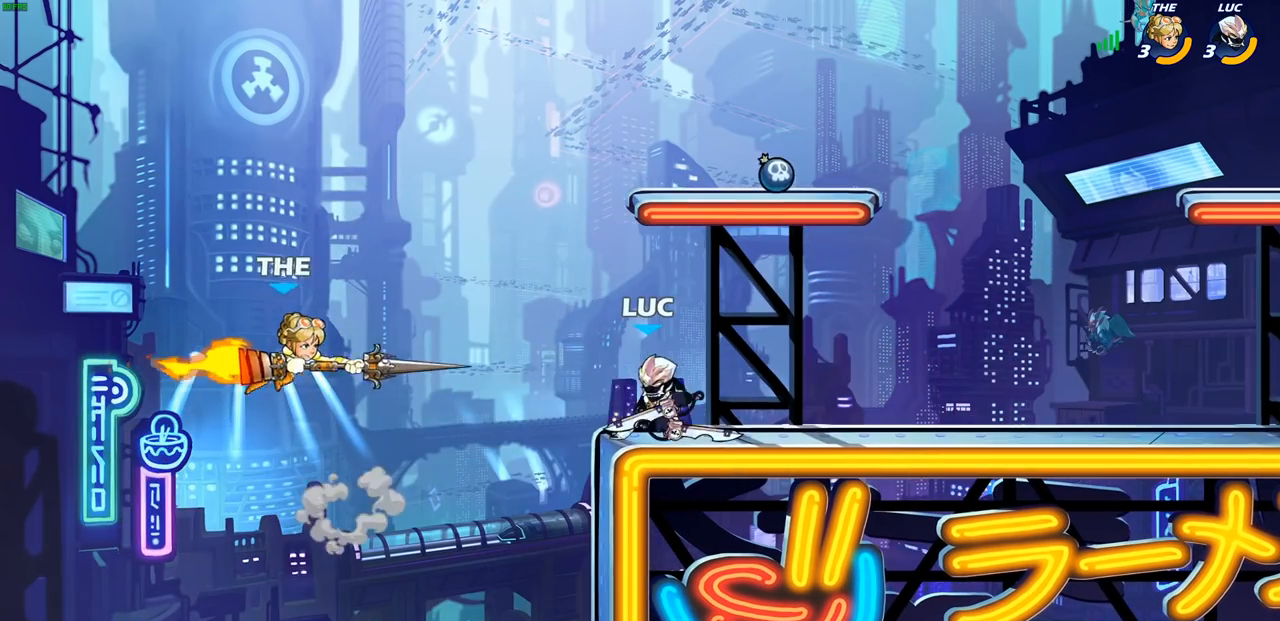
{"buttons": [], "left_stick": "center", "right_stick": "center", "events": [[133, "CIRCLE", "up"], [183, "left_stick", "center"]]}
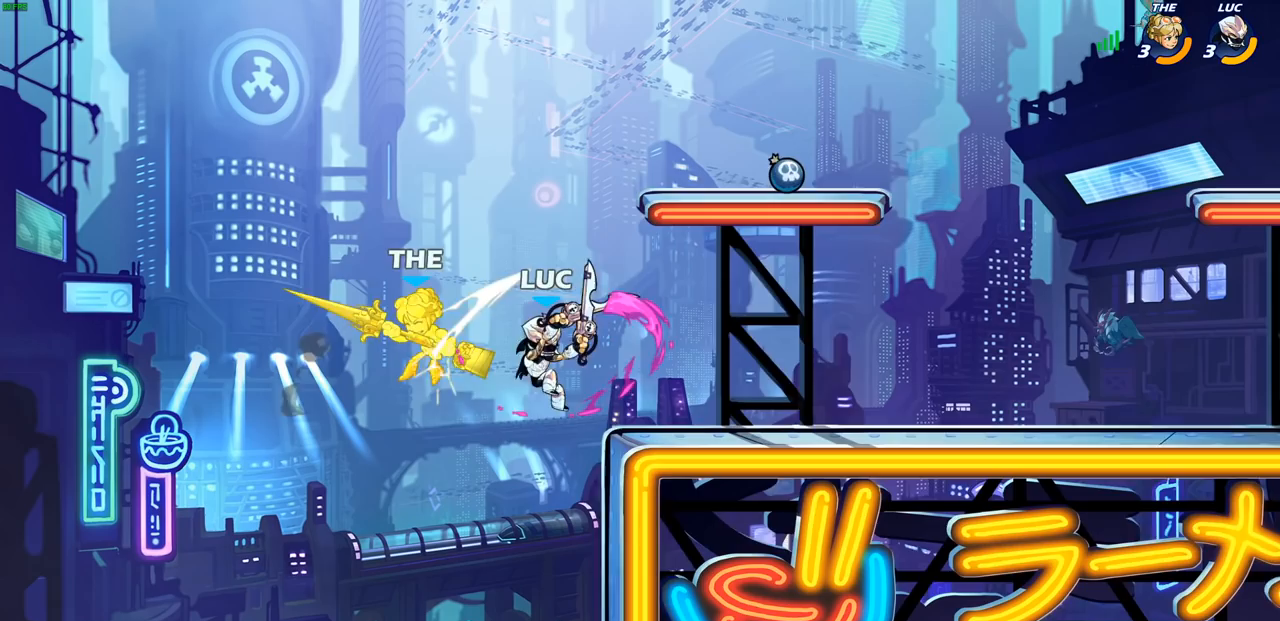
{"buttons": [], "left_stick": "up", "right_stick": "center", "events": [[417, "left_stick", "up"]]}
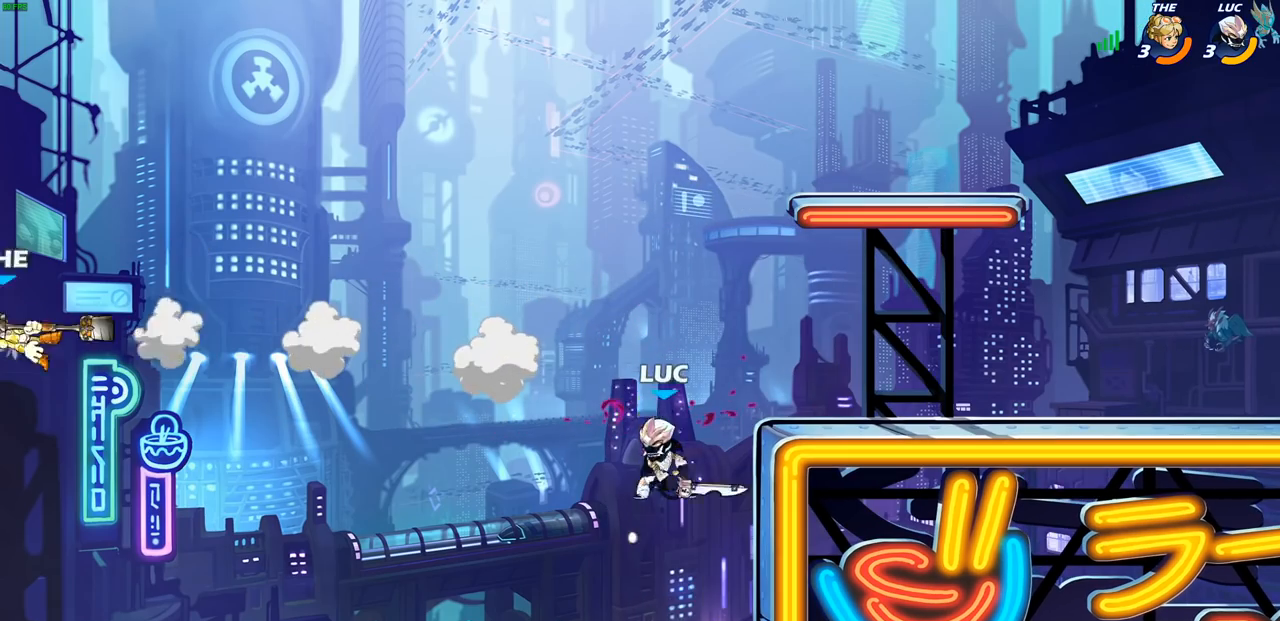
{"buttons": [], "left_stick": "center", "right_stick": "center", "events": [[33, "R1", "down"], [33, "R2", "down"], [217, "R1", "up"], [233, "R2", "up"], [317, "R1", "down"], [367, "left_stick", "center"], [400, "R1", "up"]]}
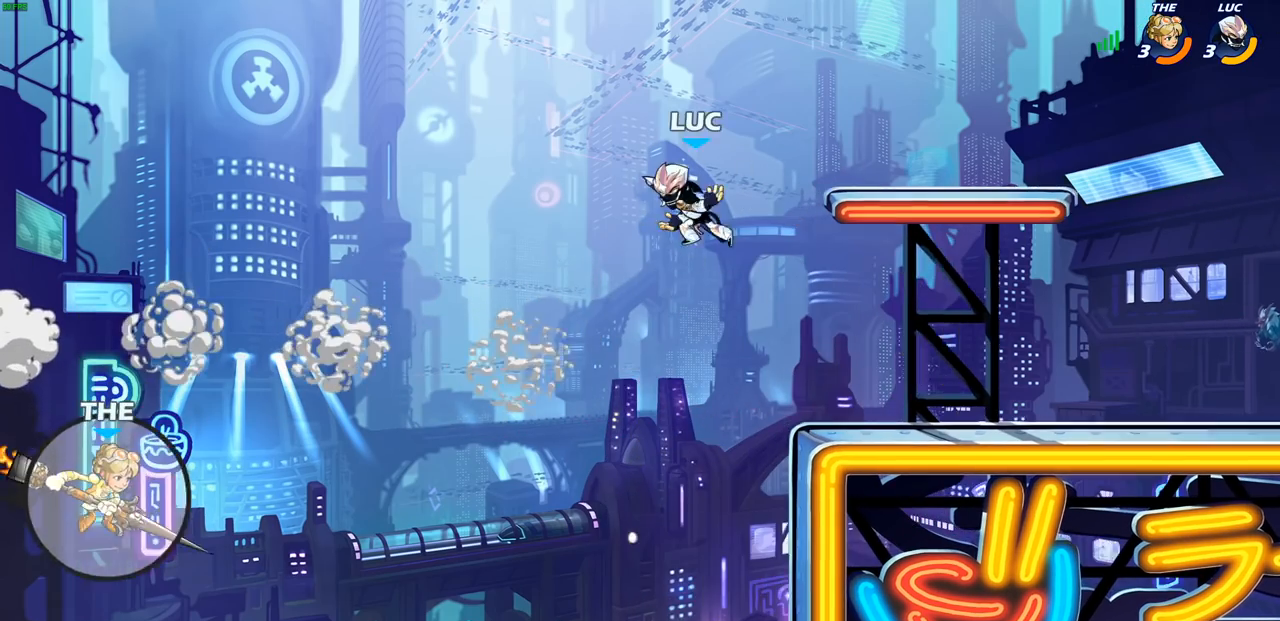
{"buttons": [], "left_stick": "right", "right_stick": "center", "events": [[250, "left_stick", "down-right"], [483, "left_stick", "right"]]}
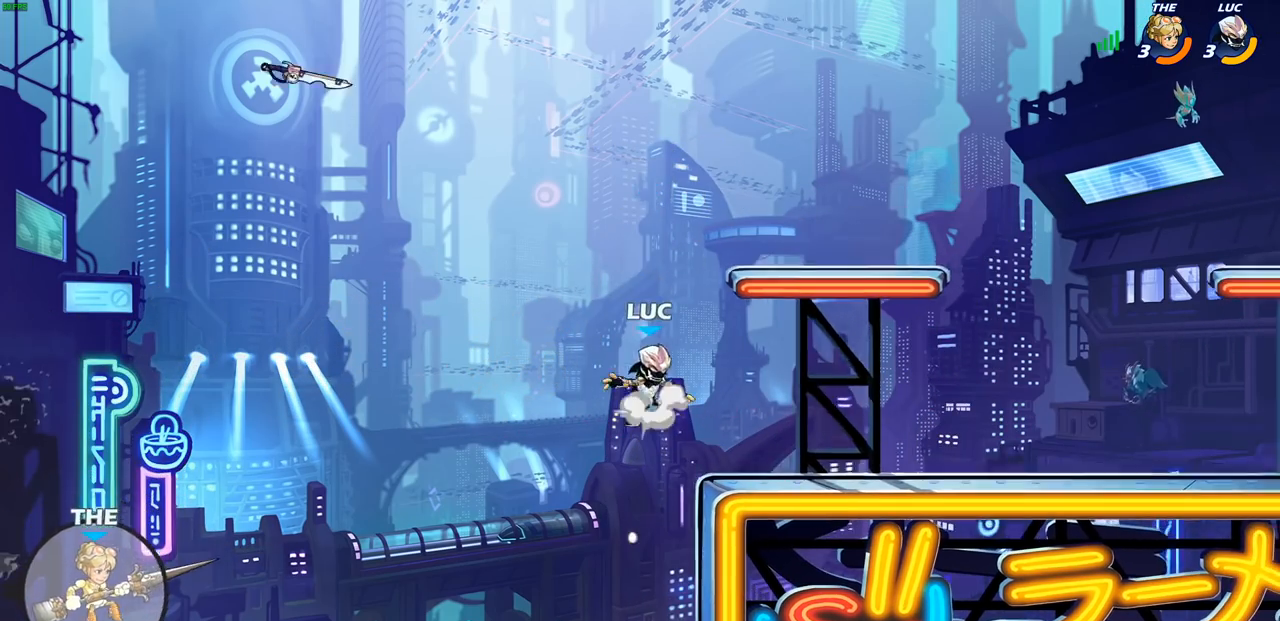
{"buttons": [], "left_stick": "down-left", "right_stick": "center", "events": [[17, "CROSS", "down"], [233, "CROSS", "up"], [383, "left_stick", "down-left"]]}
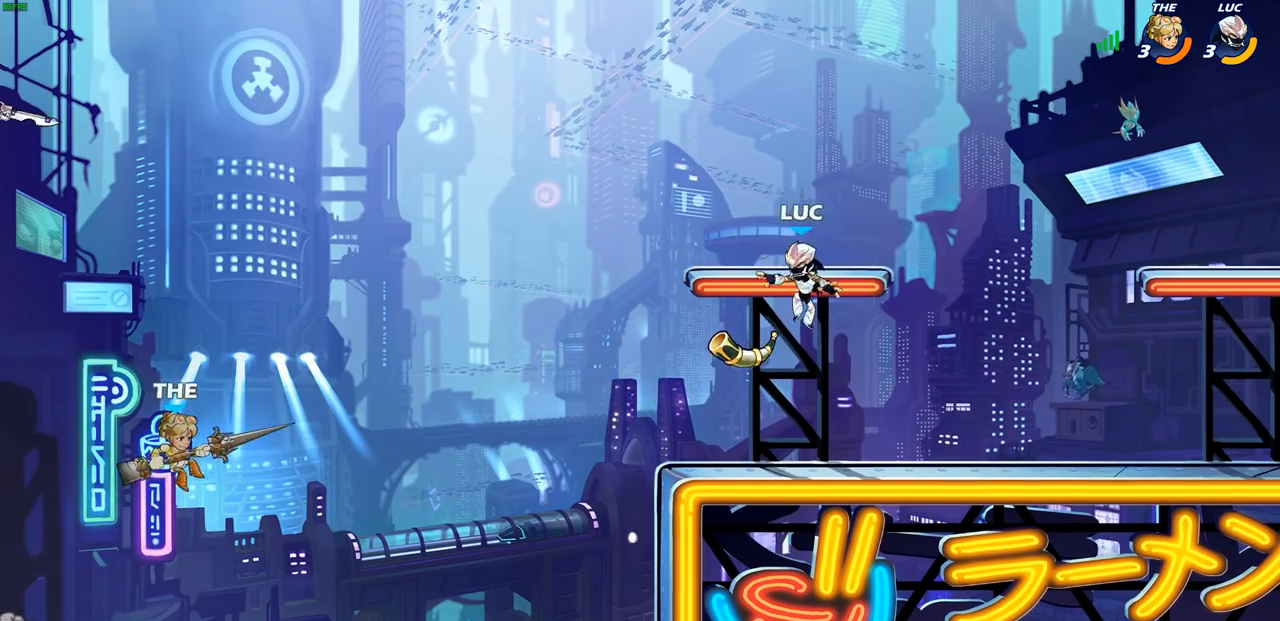
{"buttons": [], "left_stick": "center", "right_stick": "center", "events": [[50, "left_stick", "left"], [200, "R1", "down"], [267, "left_stick", "center"], [300, "CROSS", "down"], [350, "R1", "up"], [433, "CROSS", "up"]]}
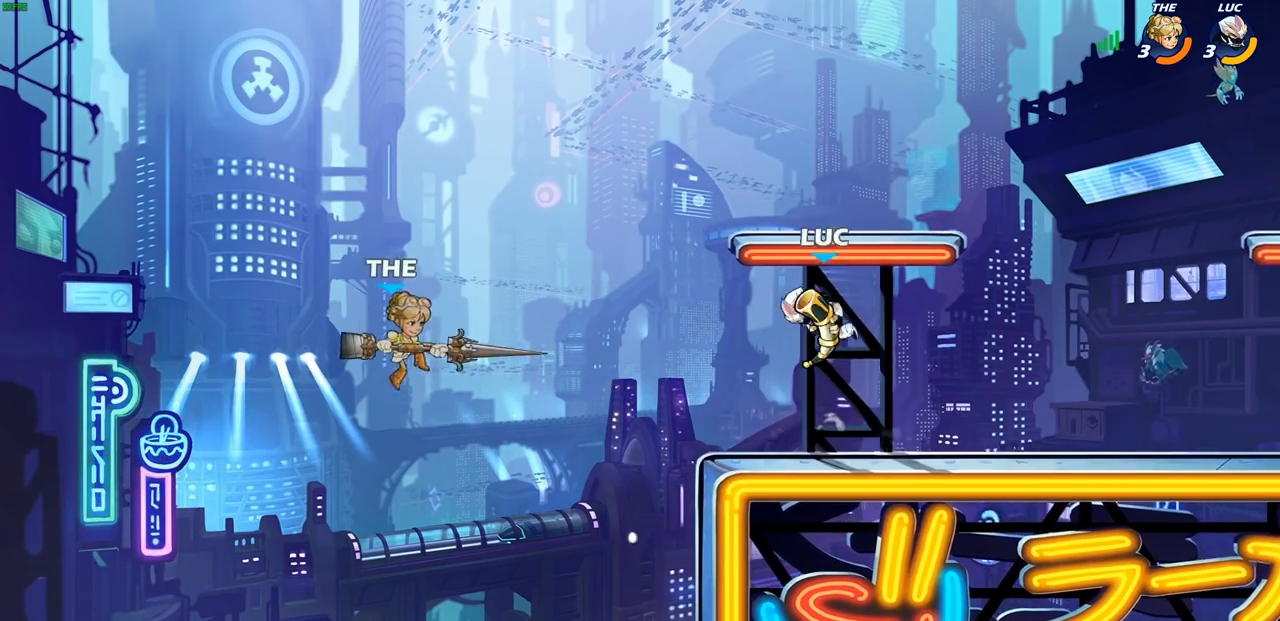
{"buttons": [], "left_stick": "center", "right_stick": "center", "events": [[100, "left_stick", "down-left"], [133, "R1", "down"], [183, "R1", "up"], [200, "left_stick", "center"]]}
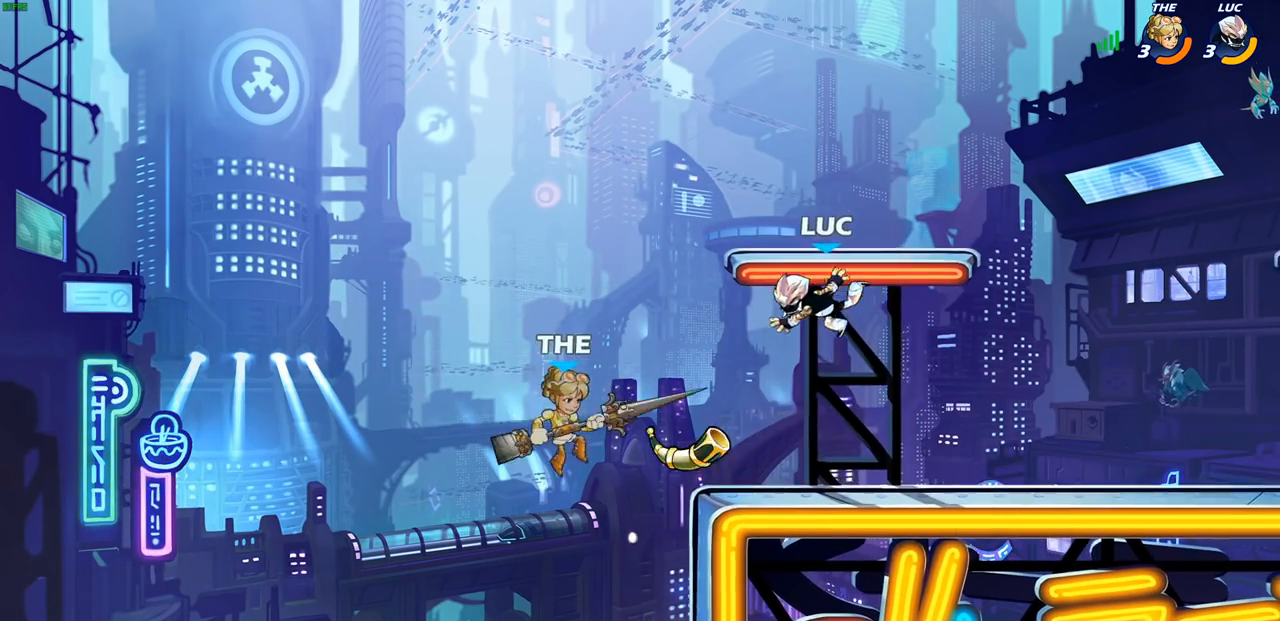
{"buttons": [], "left_stick": "left", "right_stick": "center", "events": [[383, "left_stick", "left"]]}
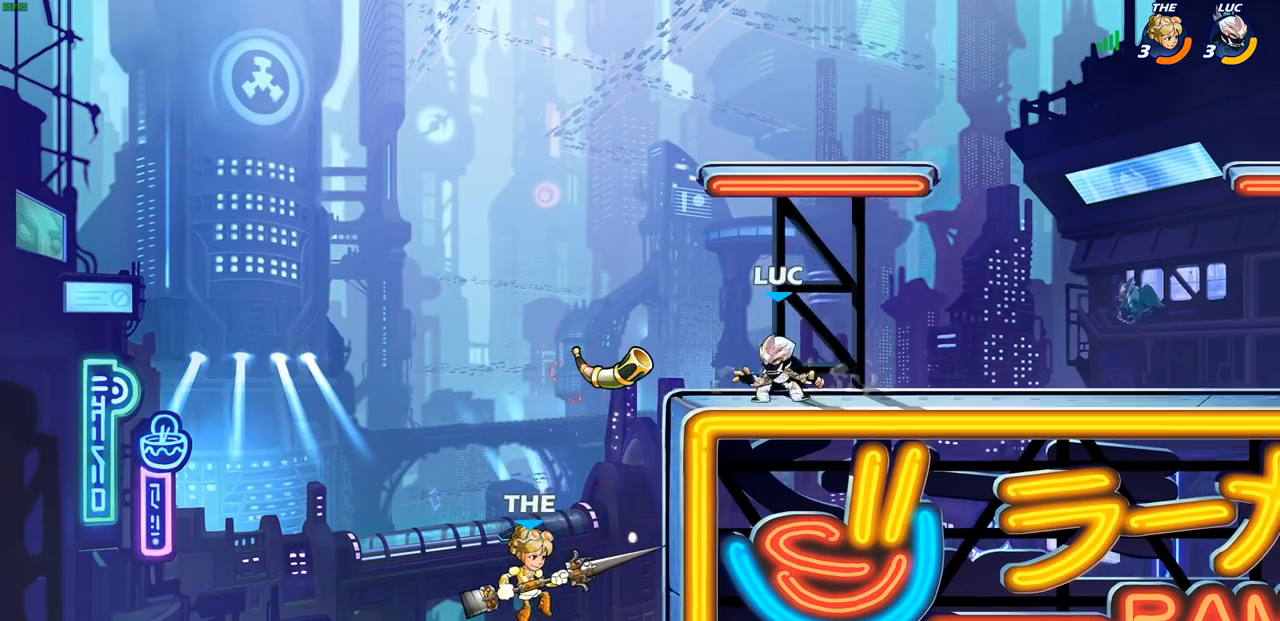
{"buttons": [], "left_stick": "down-left", "right_stick": "center", "events": [[33, "CROSS", "down"], [50, "R2", "down"], [100, "R2", "up"], [117, "left_stick", "down"], [150, "CIRCLE", "down"], [183, "CROSS", "up"], [400, "left_stick", "down-left"], [433, "CIRCLE", "up"]]}
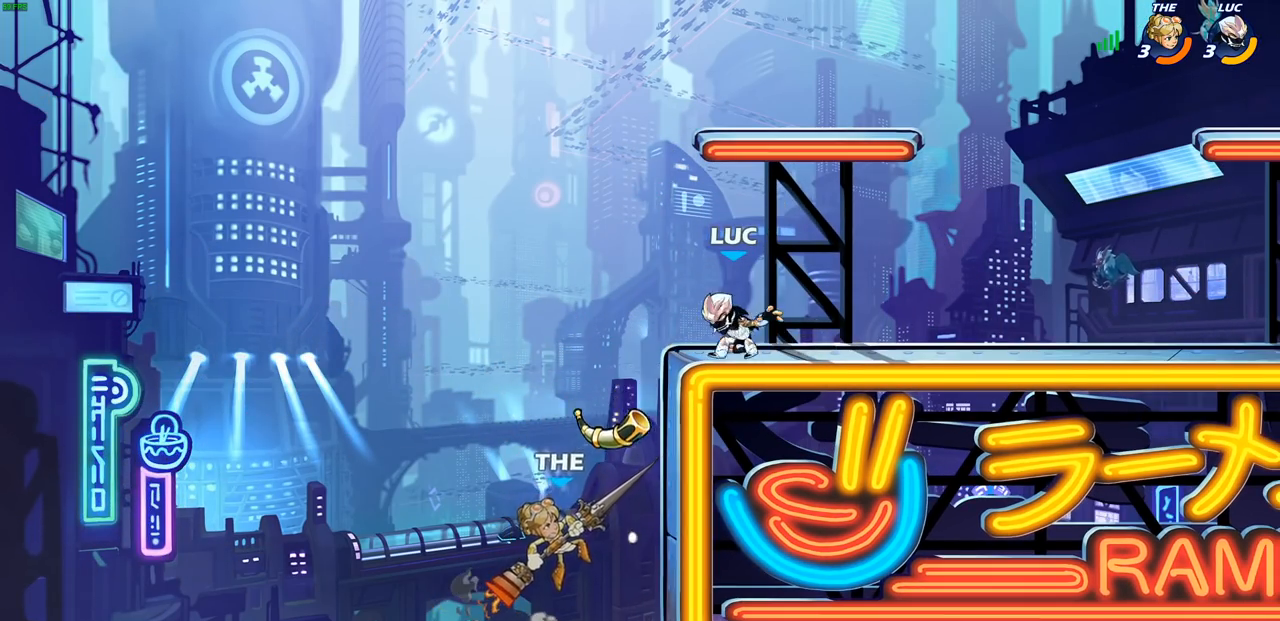
{"buttons": [], "left_stick": "center", "right_stick": "center", "events": [[33, "left_stick", "center"]]}
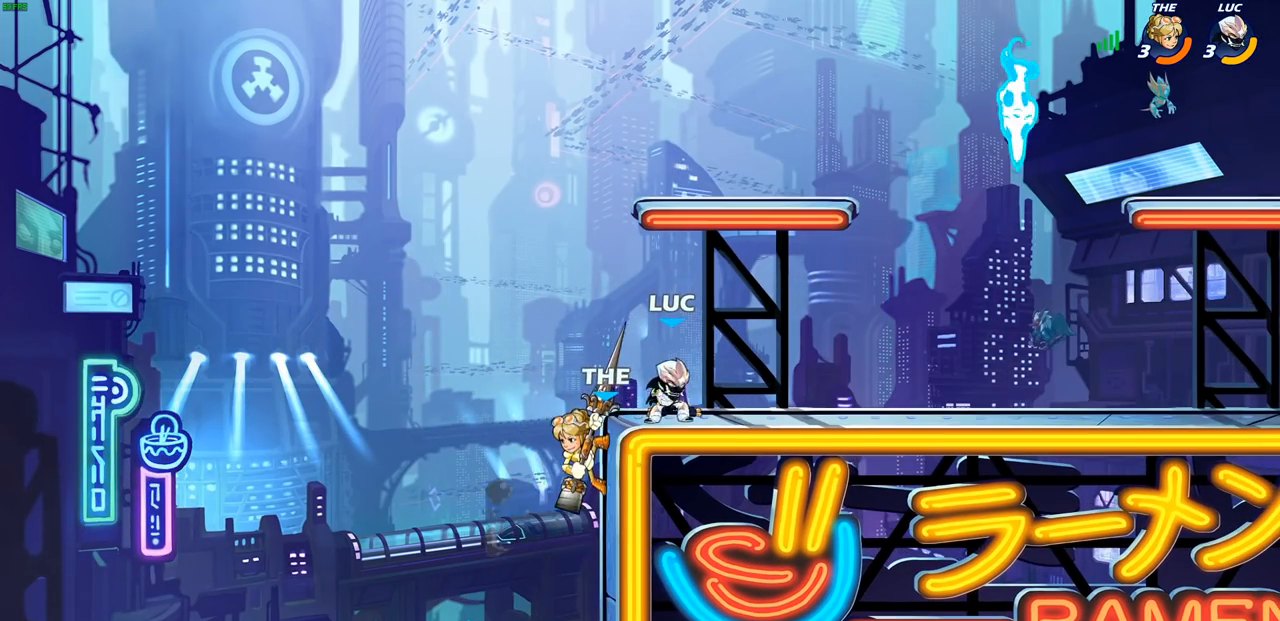
{"buttons": [], "left_stick": "right", "right_stick": "center", "events": [[83, "left_stick", "right"], [150, "CROSS", "down"], [317, "CROSS", "up"]]}
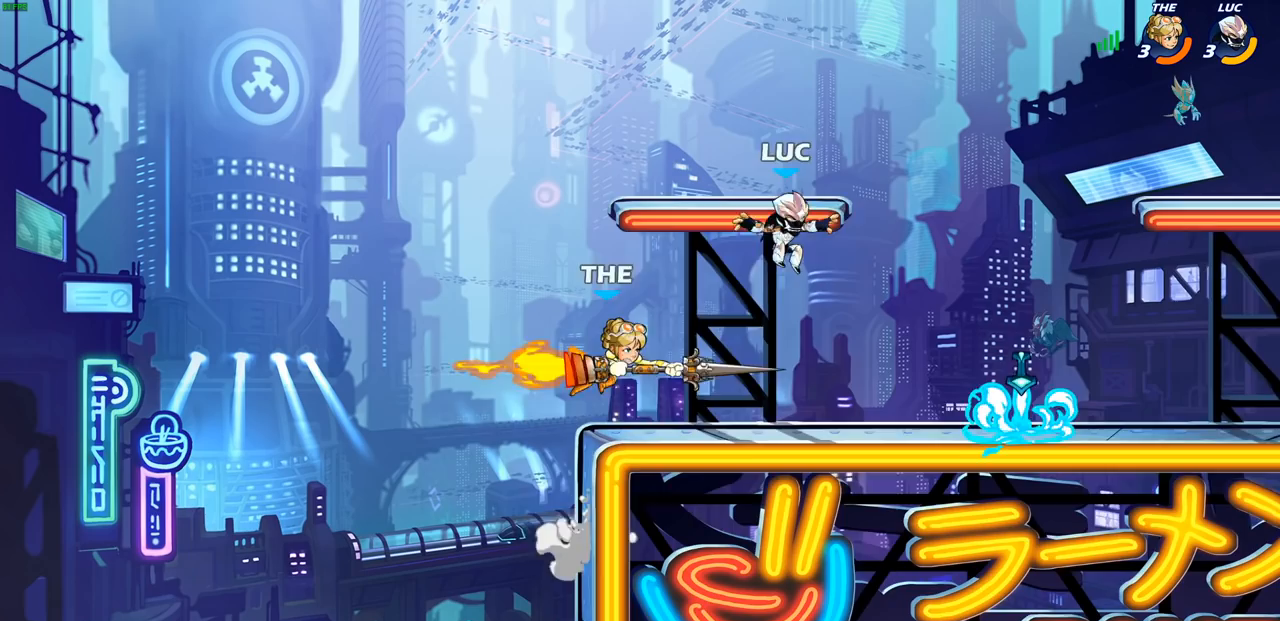
{"buttons": ["CROSS", "R1"], "left_stick": "up-left", "right_stick": "center", "events": [[100, "left_stick", "down-right"], [333, "left_stick", "right"], [367, "R1", "down"], [417, "CROSS", "down"], [500, "left_stick", "up-left"]]}
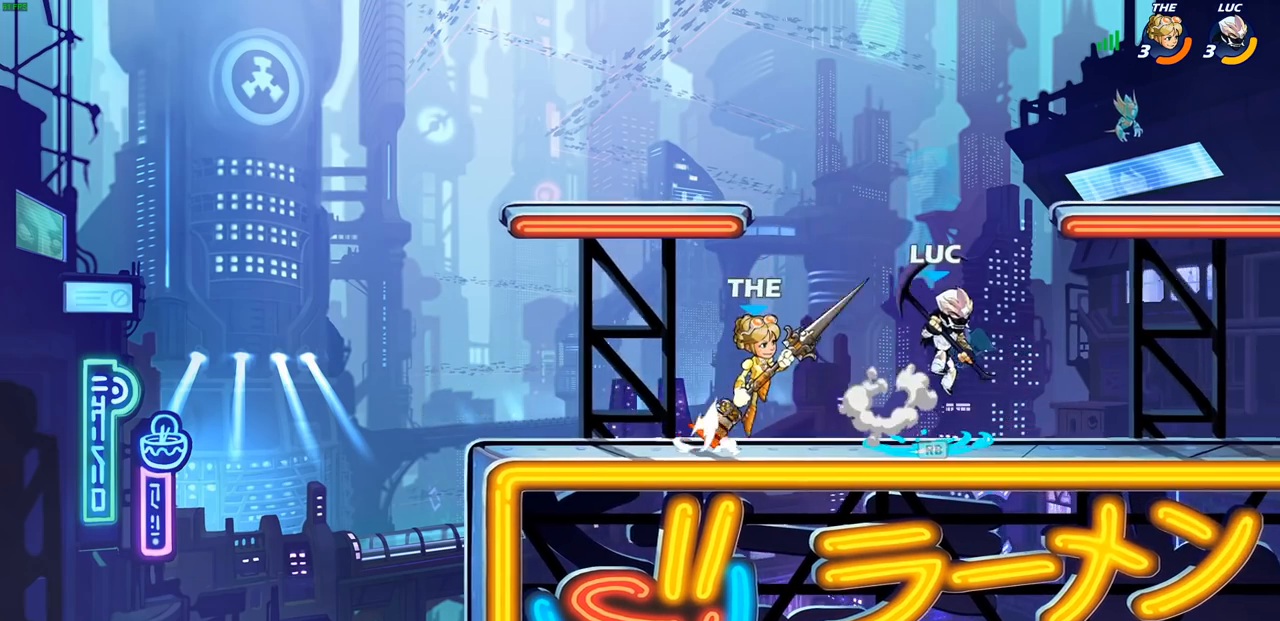
{"buttons": [], "left_stick": "down-right", "right_stick": "center", "events": [[17, "R1", "up"], [33, "CROSS", "up"], [100, "left_stick", "left"], [267, "left_stick", "down-right"], [367, "SQUARE", "down"], [467, "SQUARE", "up"]]}
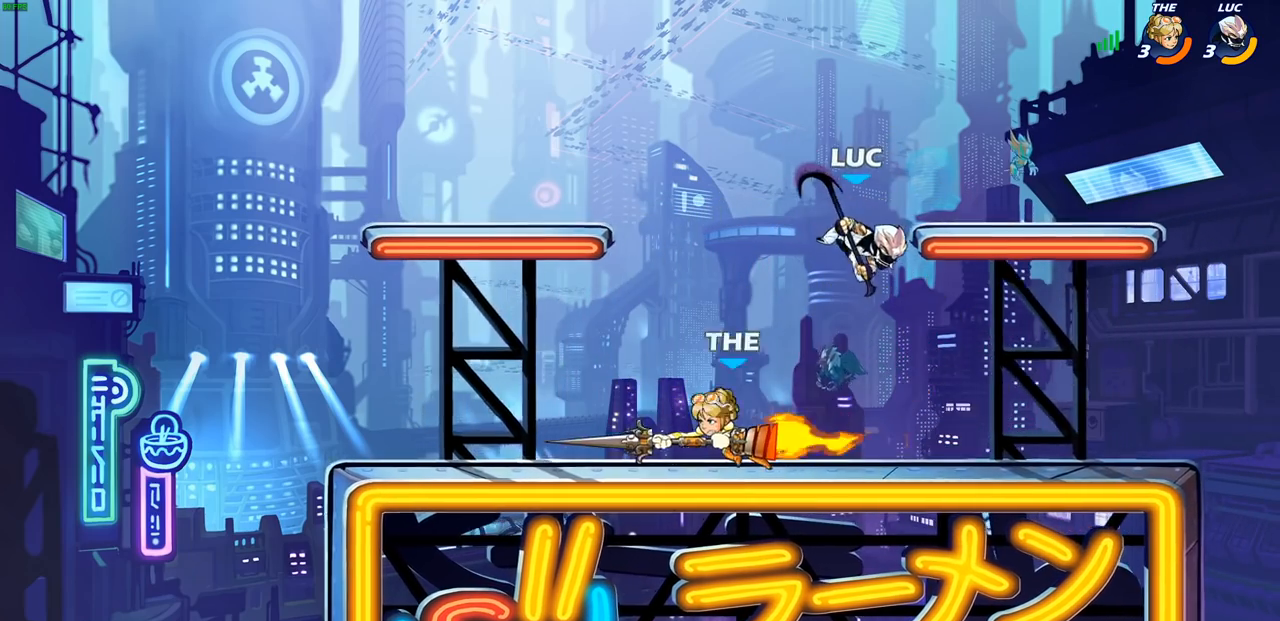
{"buttons": [], "left_stick": "left", "right_stick": "center", "events": [[183, "left_stick", "right"], [367, "left_stick", "left"]]}
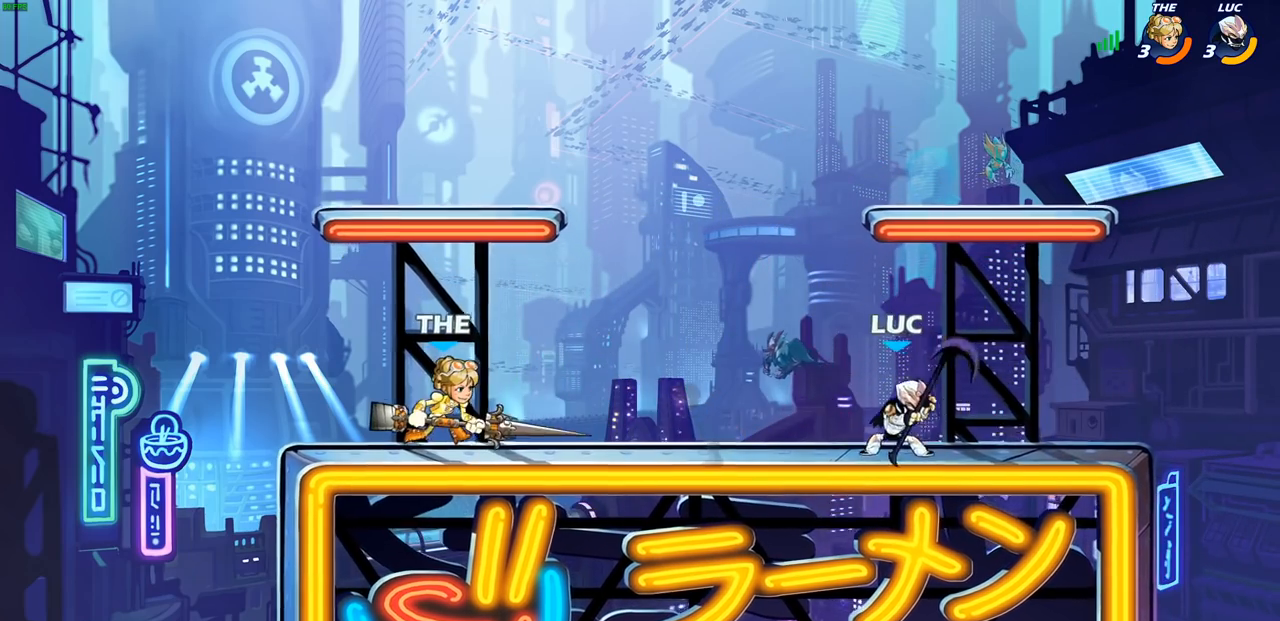
{"buttons": [], "left_stick": "center", "right_stick": "center", "events": [[67, "R2", "down"], [83, "CIRCLE", "down"], [167, "CIRCLE", "up"], [167, "R2", "up"], [233, "left_stick", "center"]]}
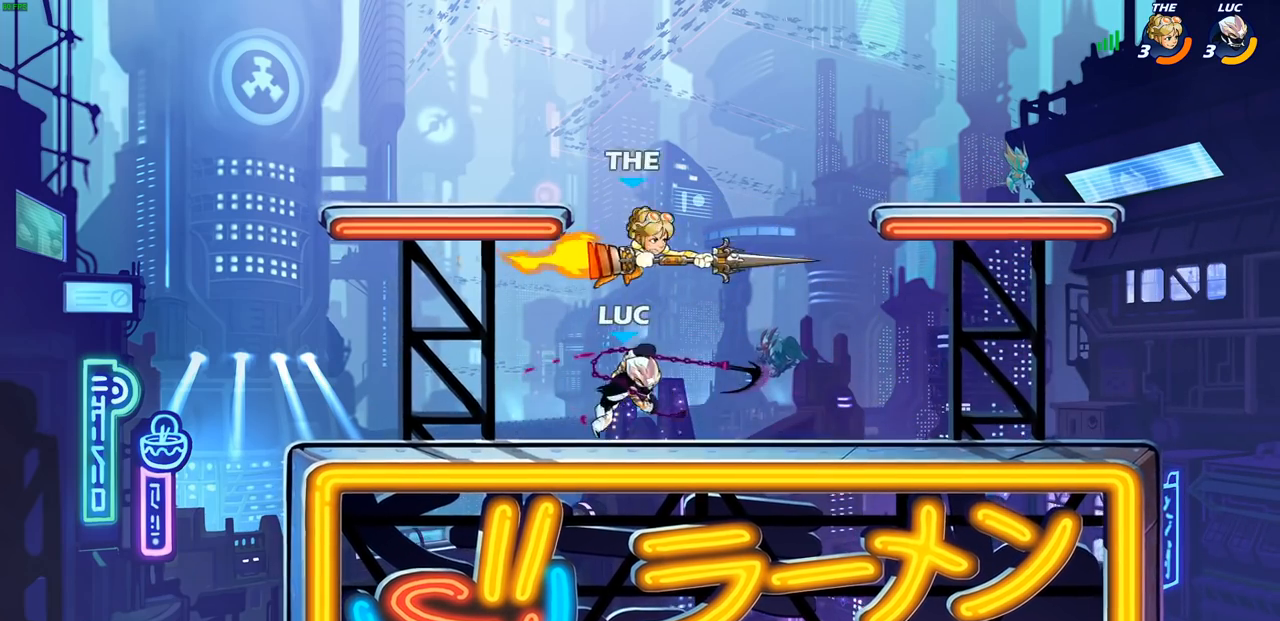
{"buttons": [], "left_stick": "center", "right_stick": "center", "events": []}
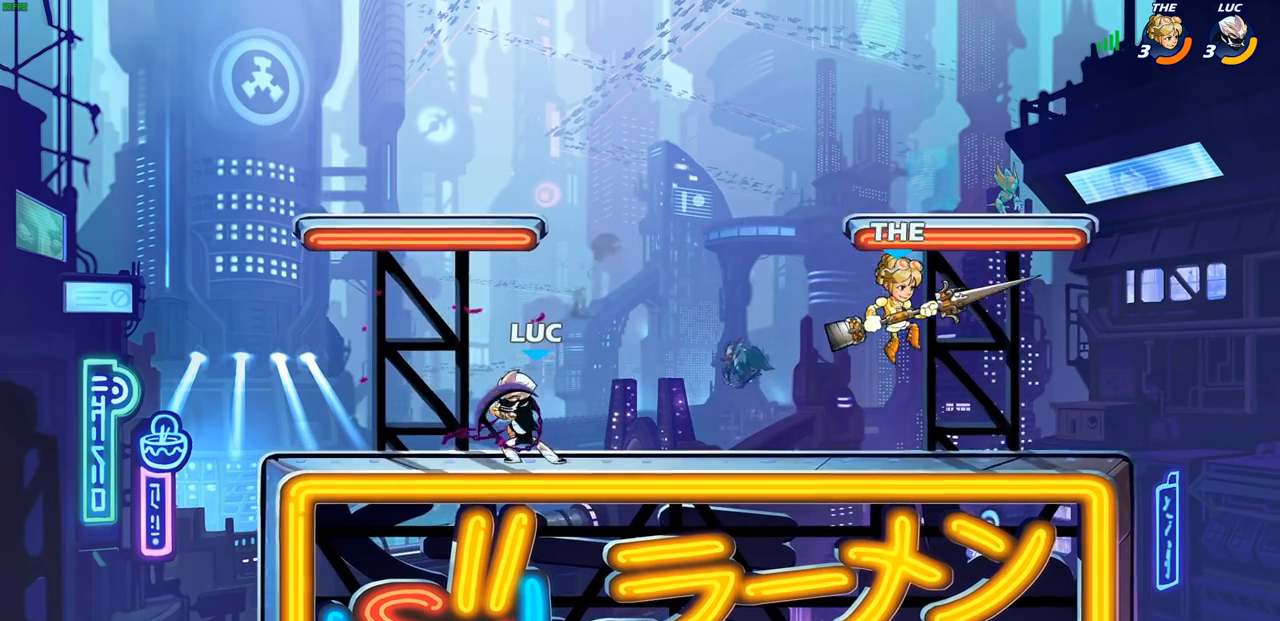
{"buttons": [], "left_stick": "right", "right_stick": "center", "events": [[217, "CROSS", "down"], [250, "left_stick", "right"], [417, "CROSS", "up"]]}
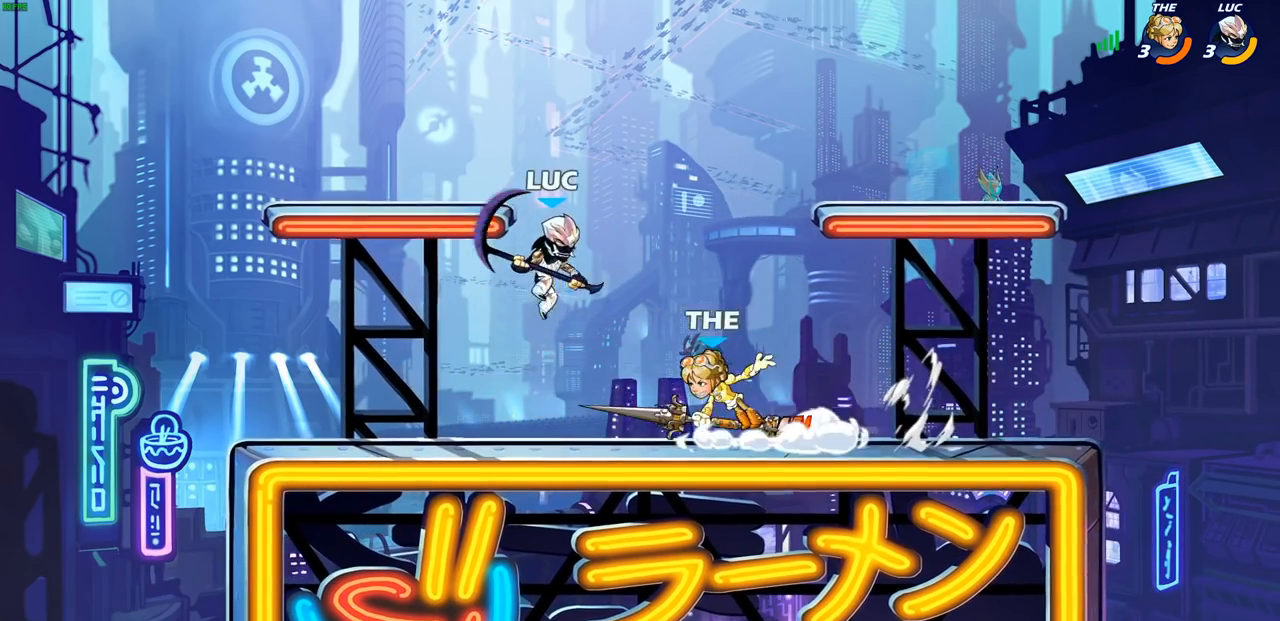
{"buttons": ["CROSS"], "left_stick": "center", "right_stick": "center", "events": [[67, "left_stick", "down"], [167, "left_stick", "left"], [400, "R1", "down"], [450, "left_stick", "center"], [483, "R1", "up"], [500, "CROSS", "down"]]}
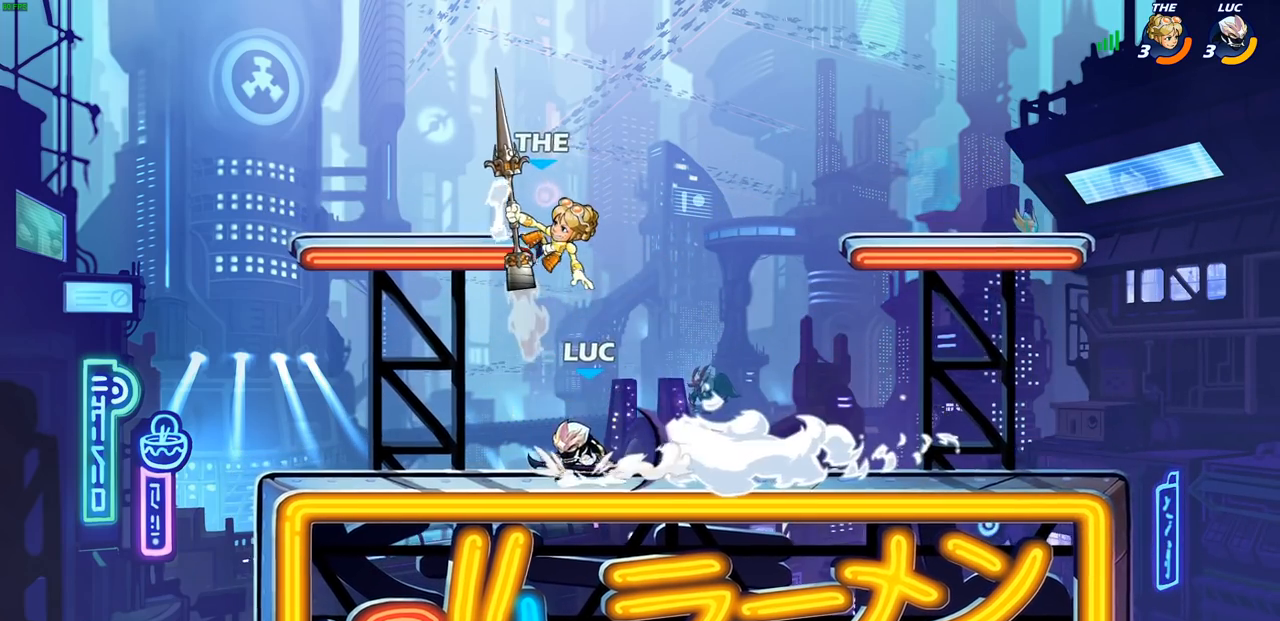
{"buttons": [], "left_stick": "right", "right_stick": "center", "events": [[17, "R1", "down"], [17, "SQUARE", "down"], [67, "CROSS", "up"], [83, "R1", "up"], [83, "SQUARE", "up"], [117, "left_stick", "right"]]}
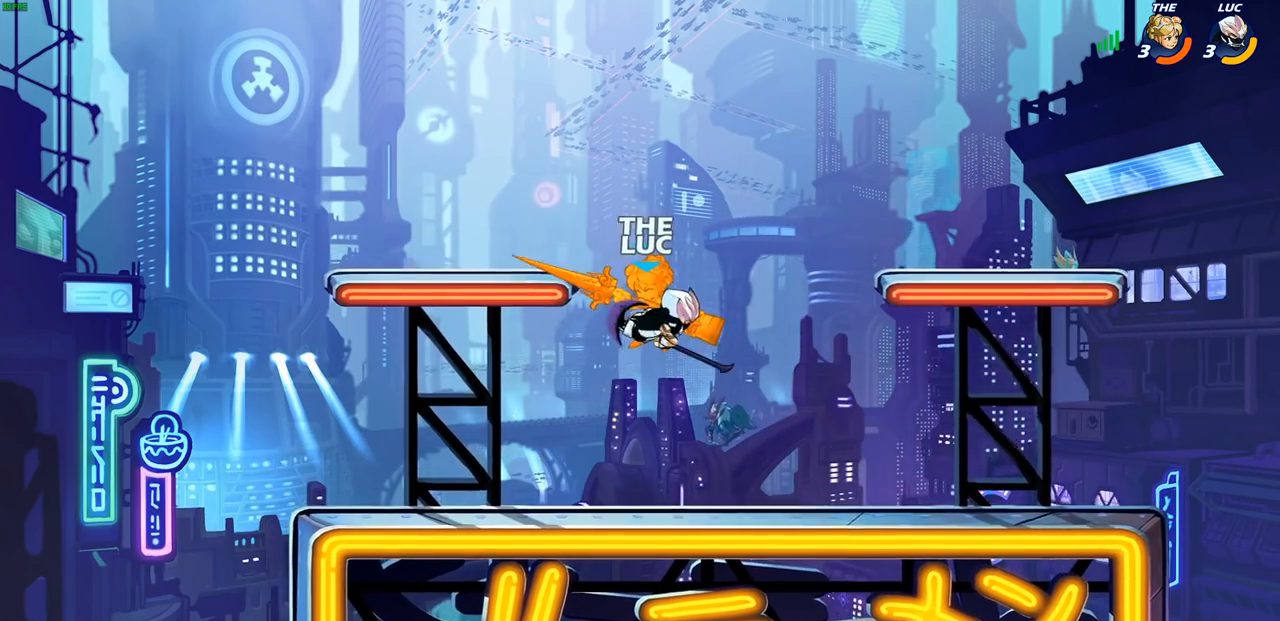
{"buttons": ["SQUARE", "R2"], "left_stick": "right", "right_stick": "center", "events": [[333, "R2", "down"], [467, "SQUARE", "down"]]}
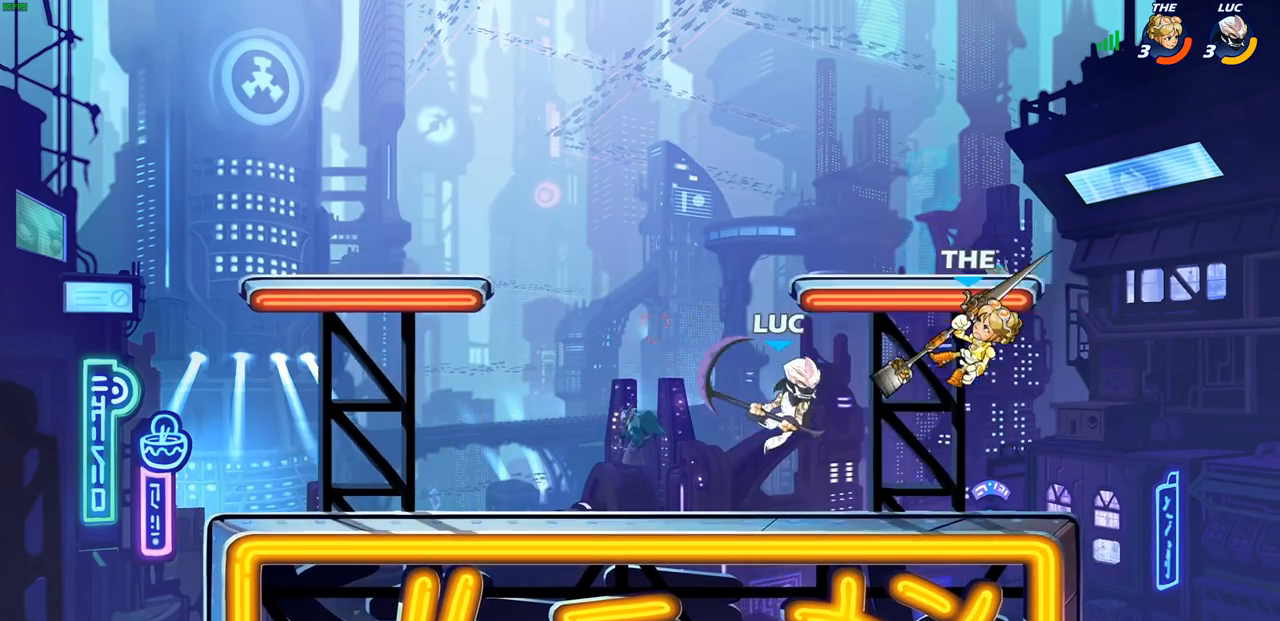
{"buttons": [], "left_stick": "right", "right_stick": "center", "events": [[17, "R2", "up"], [100, "SQUARE", "up"], [383, "left_stick", "up"], [433, "R1", "down"], [483, "R1", "up"], [500, "left_stick", "right"]]}
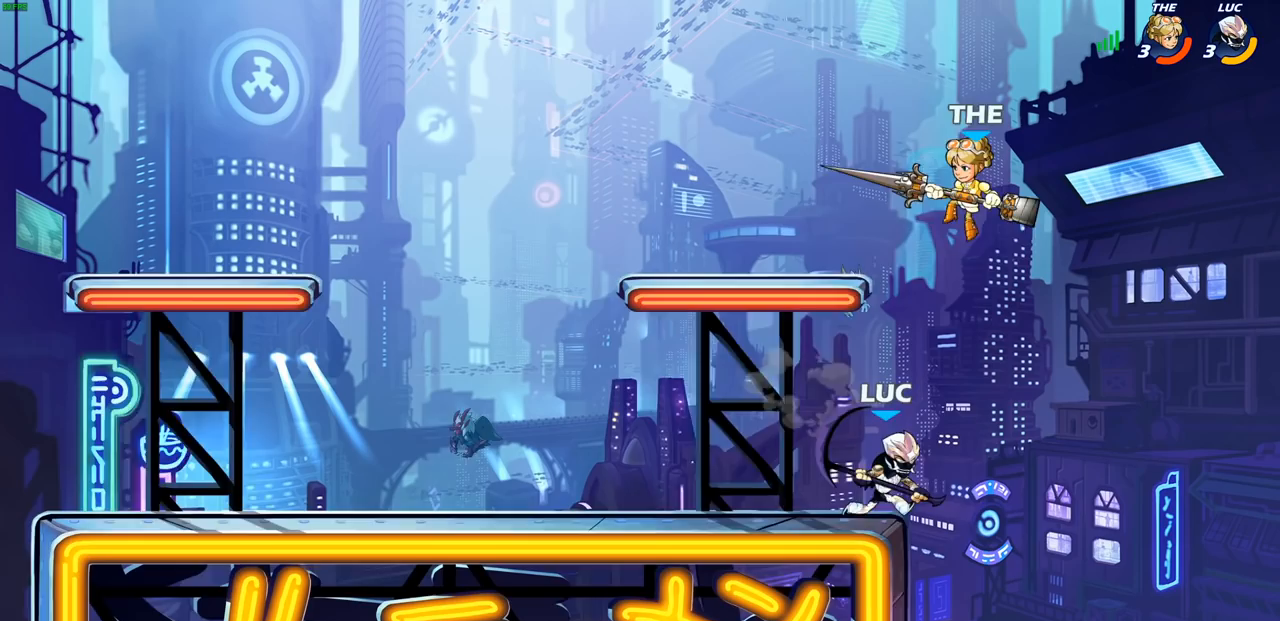
{"buttons": ["CROSS"], "left_stick": "up-left", "right_stick": "center", "events": [[133, "left_stick", "down"], [200, "left_stick", "left"], [400, "CROSS", "down"], [433, "left_stick", "up-left"]]}
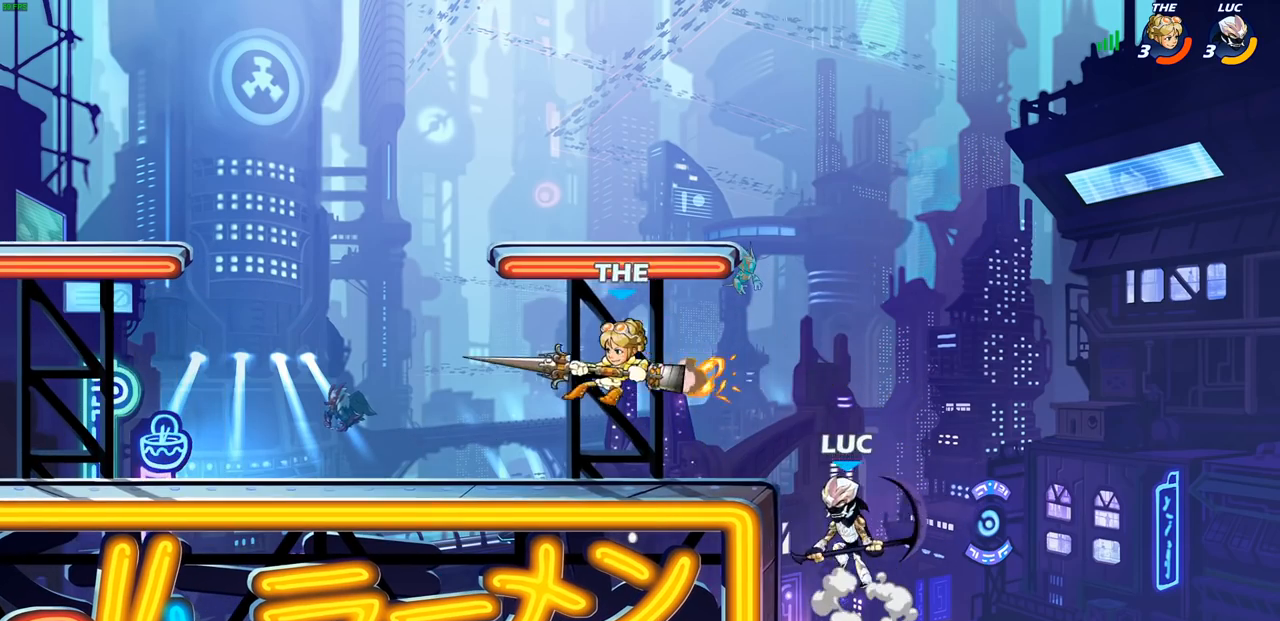
{"buttons": [], "left_stick": "right", "right_stick": "center", "events": [[50, "CROSS", "up"], [183, "left_stick", "down-left"], [450, "left_stick", "right"]]}
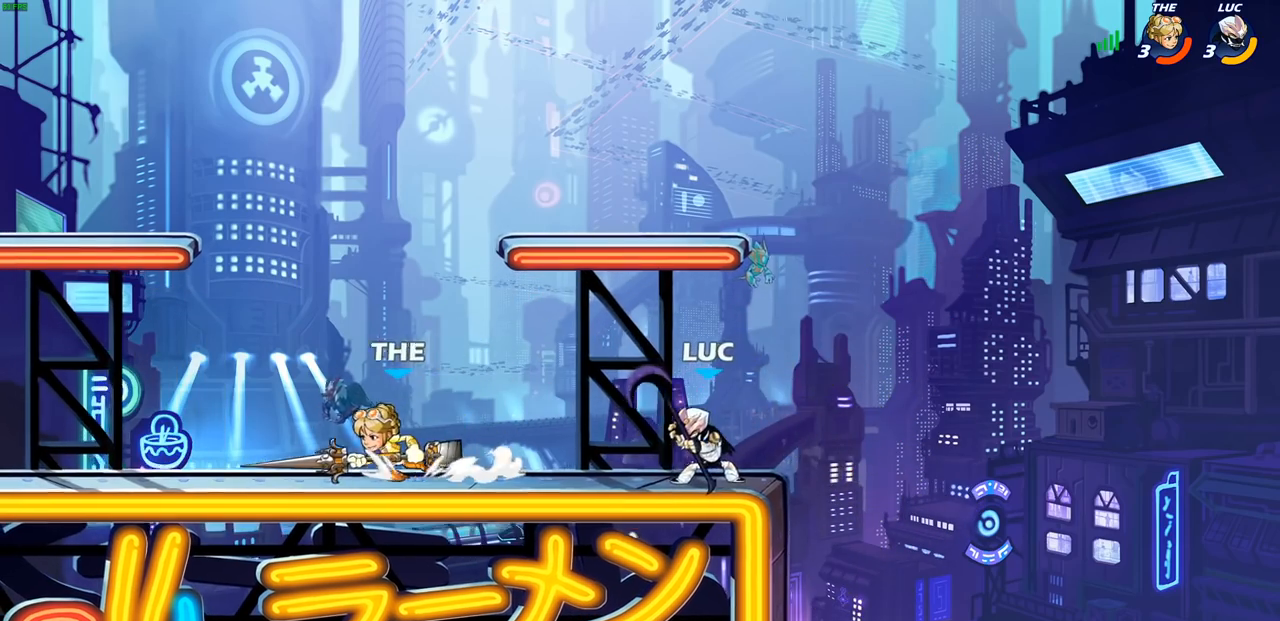
{"buttons": ["SQUARE", "R2"], "left_stick": "down-left", "right_stick": "center", "events": [[117, "left_stick", "left"], [233, "left_stick", "down-left"], [383, "R2", "down"], [450, "SQUARE", "down"]]}
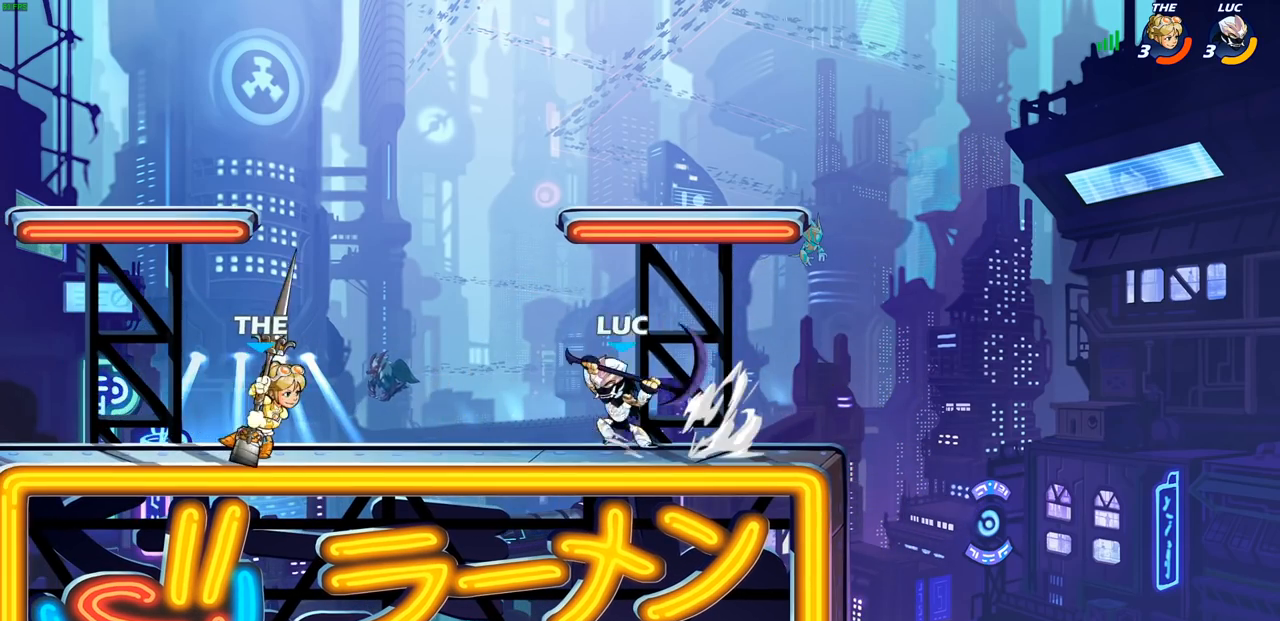
{"buttons": ["CROSS"], "left_stick": "right", "right_stick": "center", "events": [[83, "R2", "up"], [83, "SQUARE", "up"], [133, "left_stick", "left"], [433, "left_stick", "right"], [500, "CROSS", "down"]]}
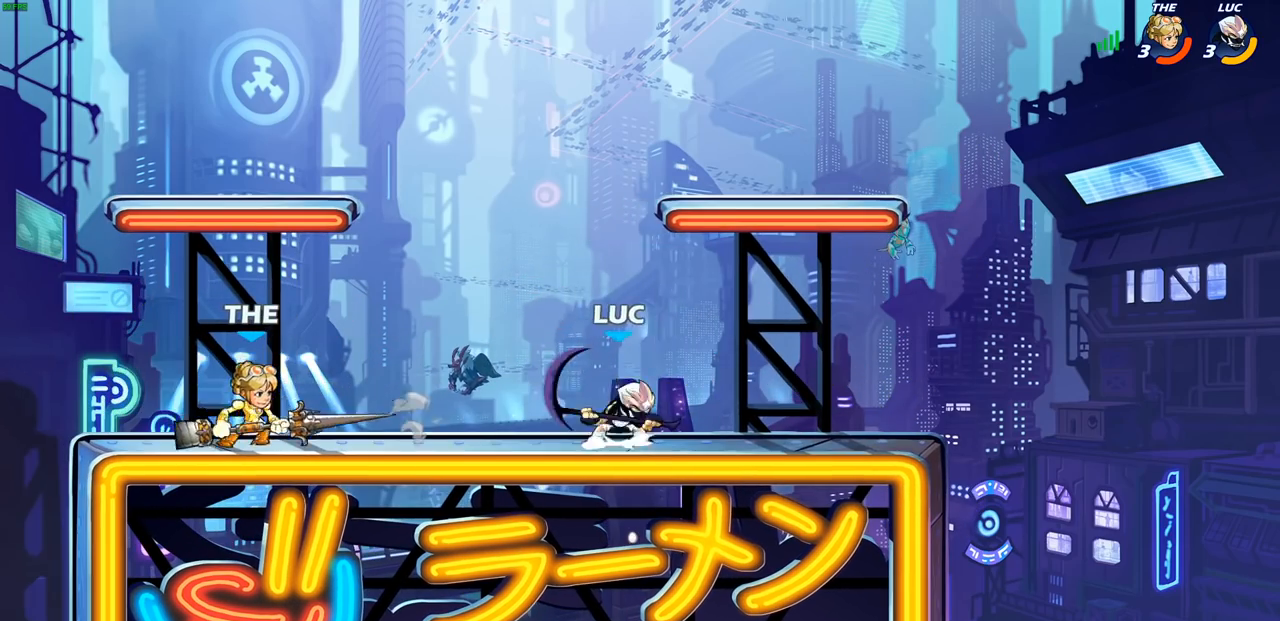
{"buttons": [], "left_stick": "left", "right_stick": "center", "events": [[83, "left_stick", "up"], [150, "CROSS", "up"], [333, "left_stick", "center"], [417, "left_stick", "left"]]}
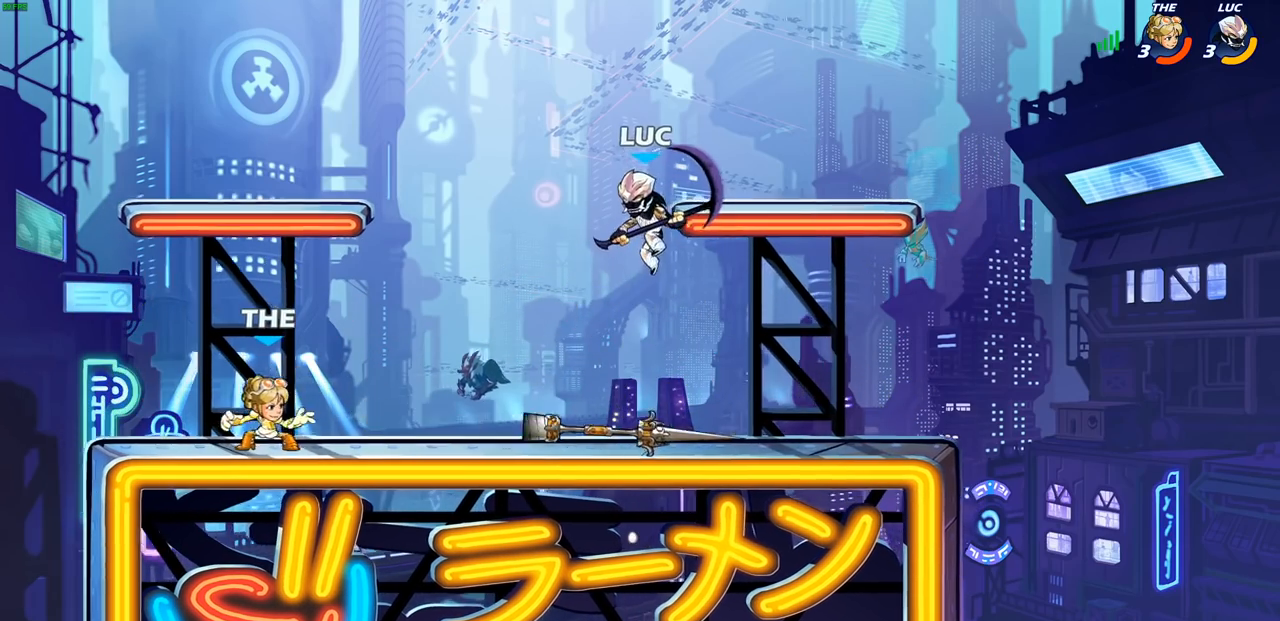
{"buttons": [], "left_stick": "left", "right_stick": "center", "events": [[50, "left_stick", "down-left"], [100, "SQUARE", "down"], [167, "left_stick", "left"], [183, "SQUARE", "up"]]}